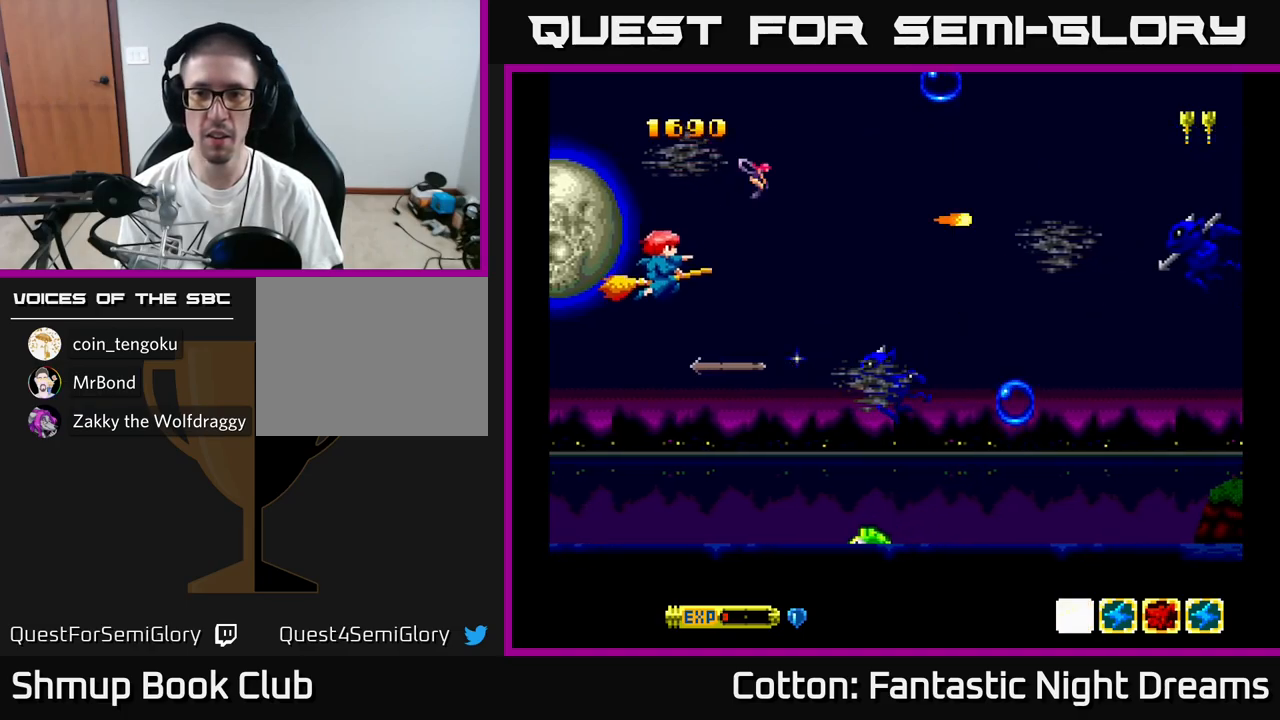
Gameplay with a controller (Xbox layout); each line is a JSON object with the inputs held at the frame after it. "events" lists button and stick changes between this image and that frame as [ms after this image, input, new state], when the widget could be followed in between. Not read: L3 R3 left_stick.
{"buttons": ["B", "Y"], "right_stick": "center", "events": [[67, "DPAD_LEFT", "up"], [100, "DPAD_RIGHT", "down"], [117, "DPAD_DOWN", "up"], [134, "B", "down"], [200, "DPAD_DOWN", "down"], [217, "DPAD_RIGHT", "up"], [367, "DPAD_RIGHT", "down"], [417, "DPAD_RIGHT", "up"], [450, "DPAD_DOWN", "up"]]}
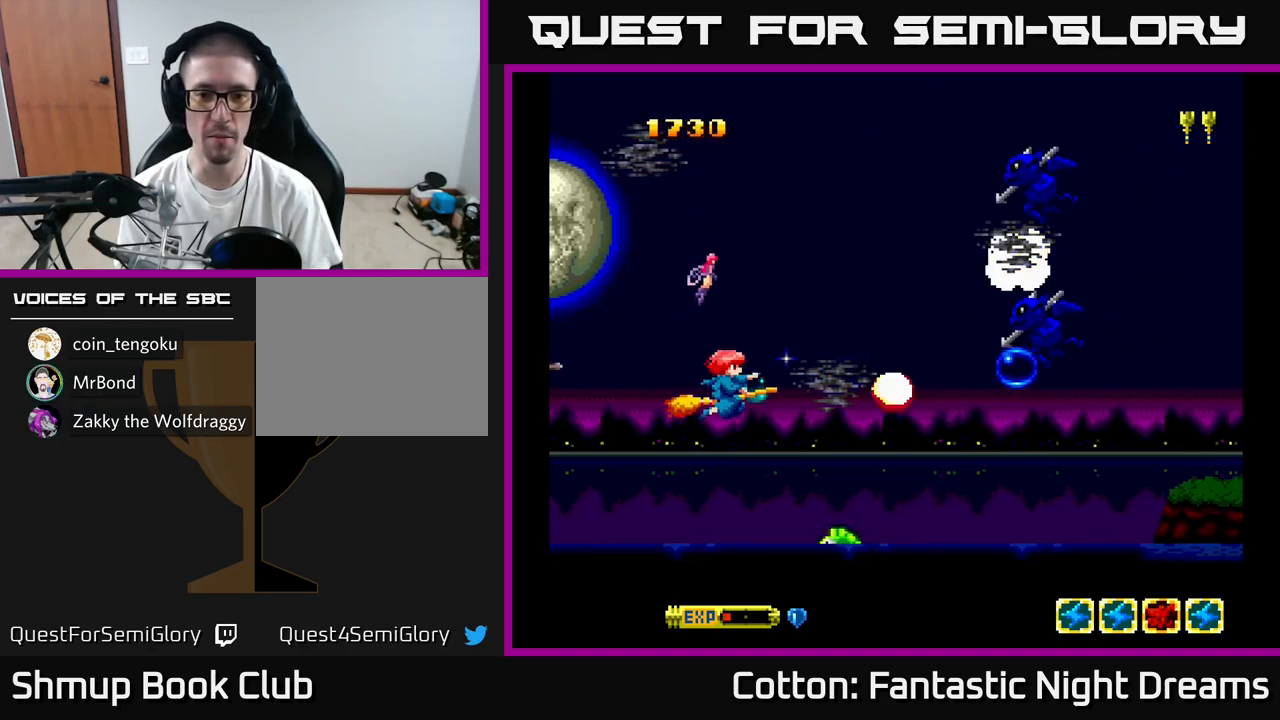
{"buttons": ["B", "Y", "DPAD_UP", "DPAD_LEFT"], "right_stick": "center", "events": [[134, "DPAD_UP", "down"], [500, "DPAD_LEFT", "down"]]}
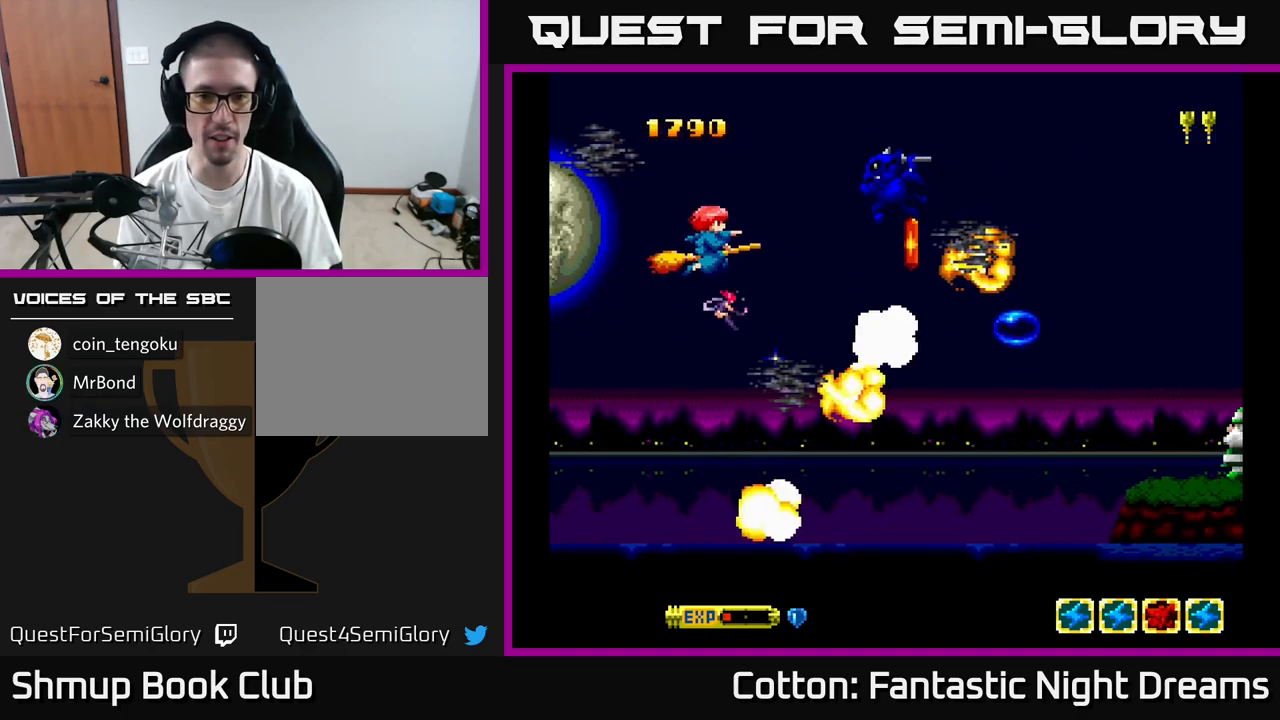
{"buttons": ["DPAD_DOWN"], "right_stick": "center"}
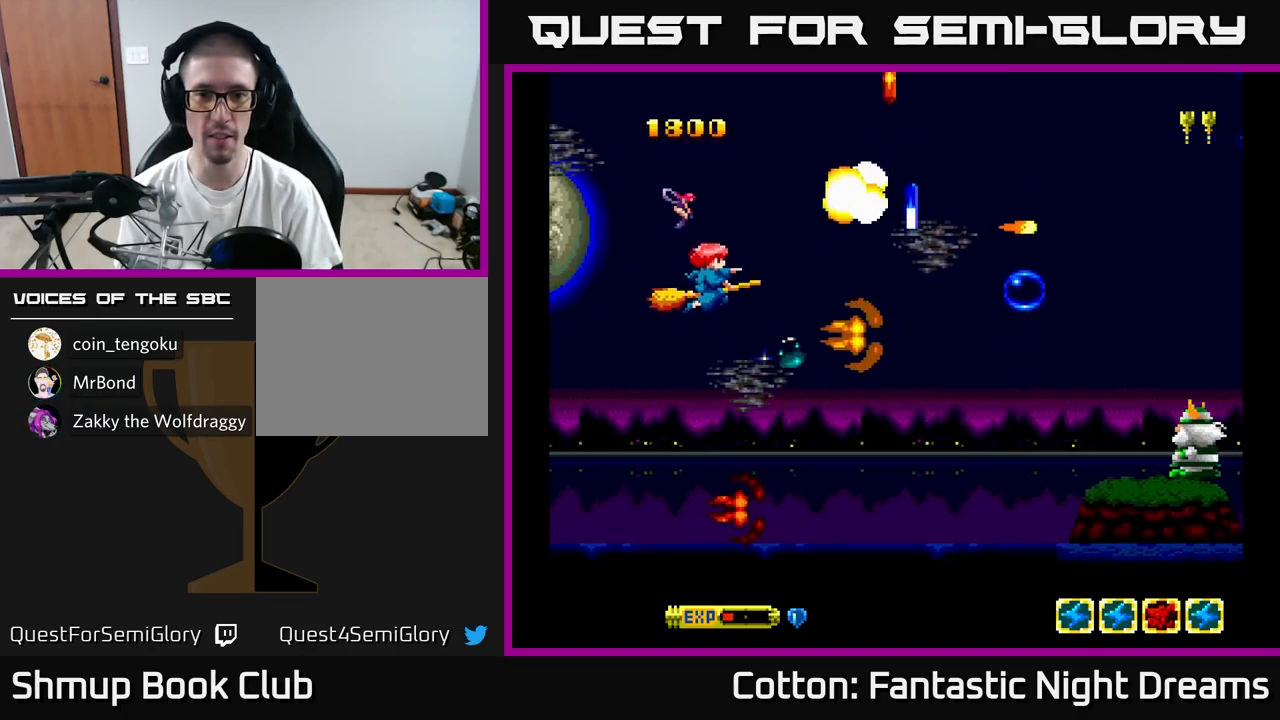
{"buttons": [], "right_stick": "center", "events": [[184, "DPAD_RIGHT", "down"], [217, "DPAD_RIGHT", "up"], [384, "DPAD_RIGHT", "down"], [450, "DPAD_RIGHT", "up"], [467, "DPAD_DOWN", "up"]]}
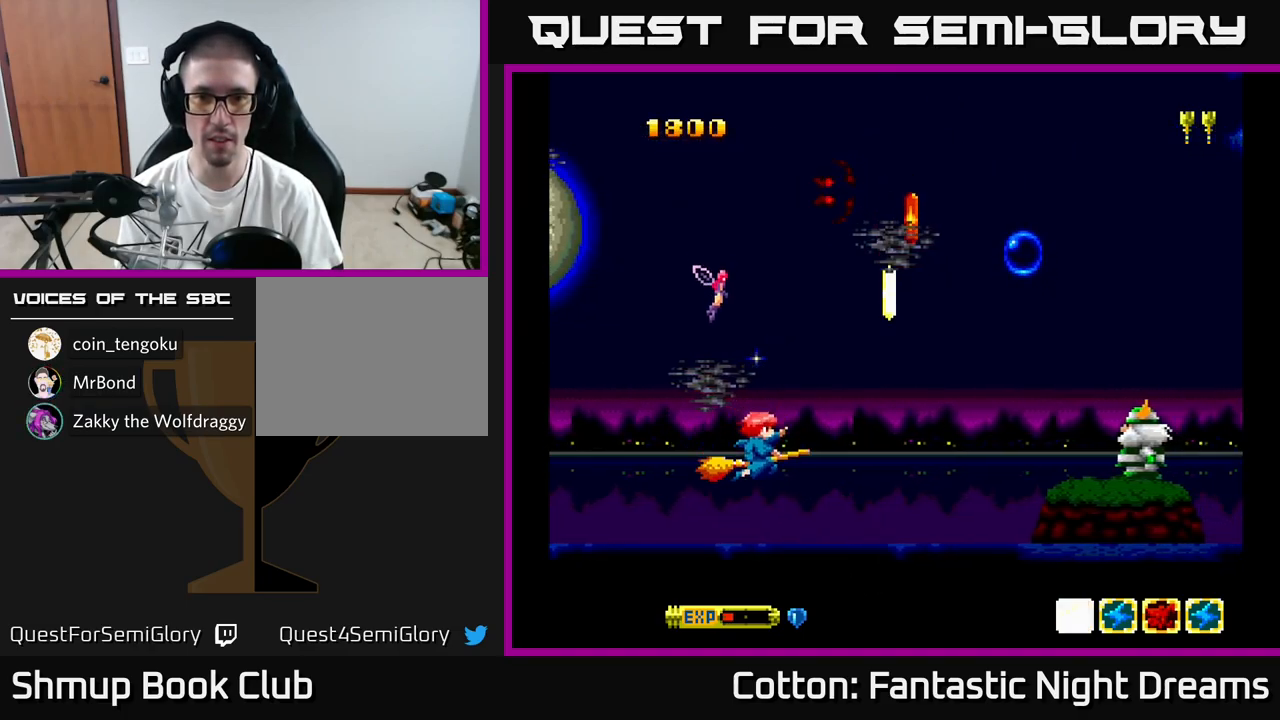
{"buttons": [], "right_stick": "center", "events": [[17, "DPAD_DOWN", "down"], [134, "DPAD_DOWN", "up"], [200, "DPAD_DOWN", "down"], [300, "Y", "down"], [334, "DPAD_DOWN", "up"], [367, "Y", "up"]]}
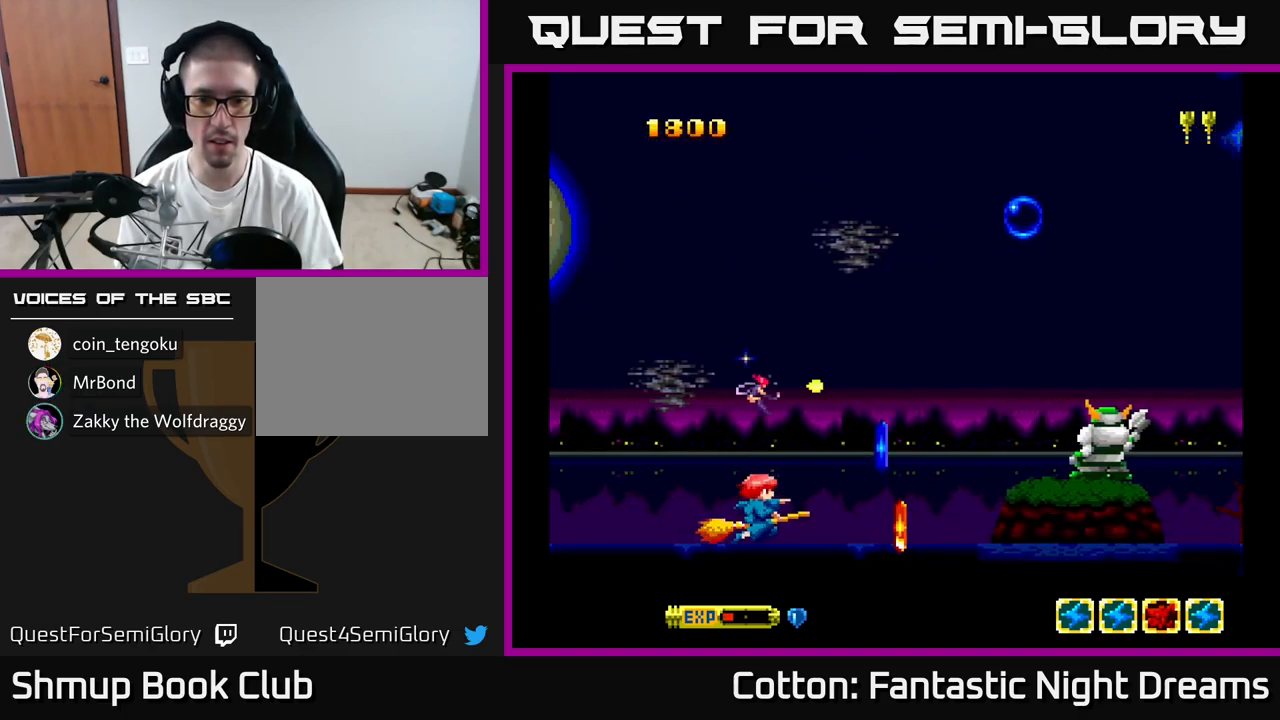
{"buttons": ["DPAD_RIGHT"], "right_stick": "center", "events": [[267, "DPAD_RIGHT", "down"], [334, "DPAD_RIGHT", "up"], [484, "DPAD_RIGHT", "down"]]}
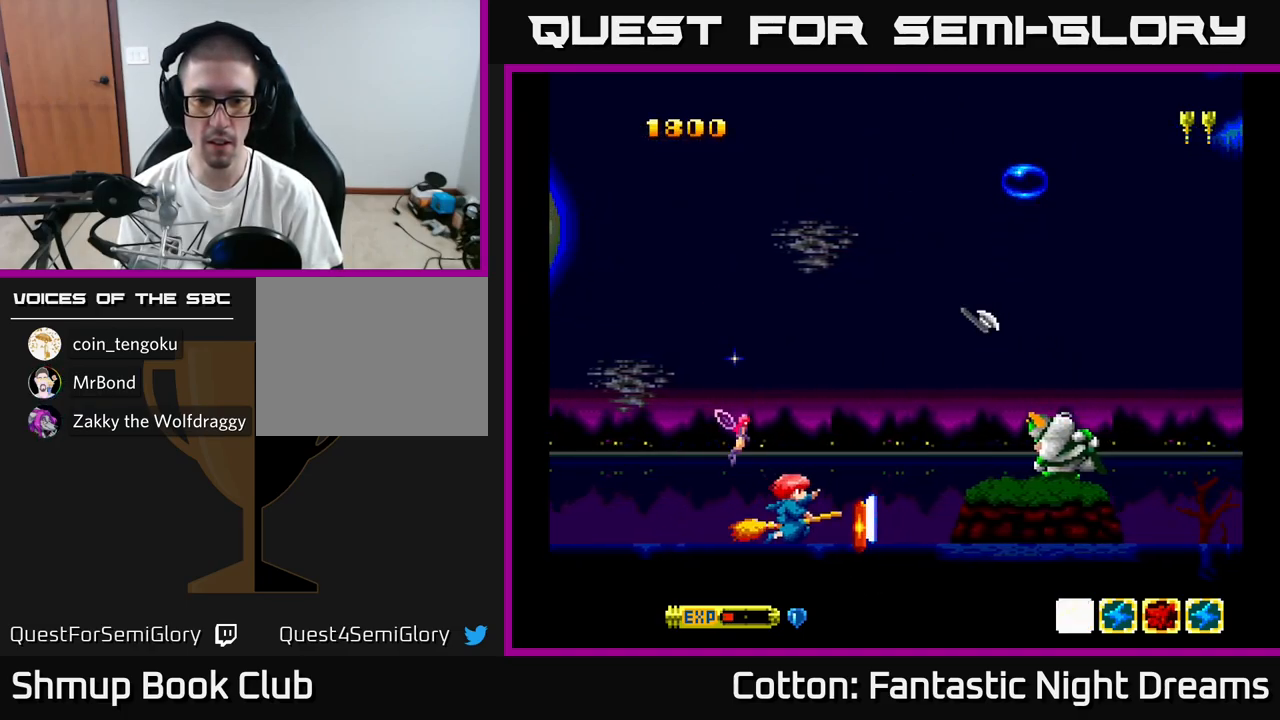
{"buttons": ["Y", "DPAD_LEFT"], "right_stick": "center", "events": [[217, "DPAD_RIGHT", "up"], [217, "DPAD_UP", "down"], [234, "DPAD_LEFT", "down"], [334, "Y", "down"], [400, "DPAD_UP", "up"]]}
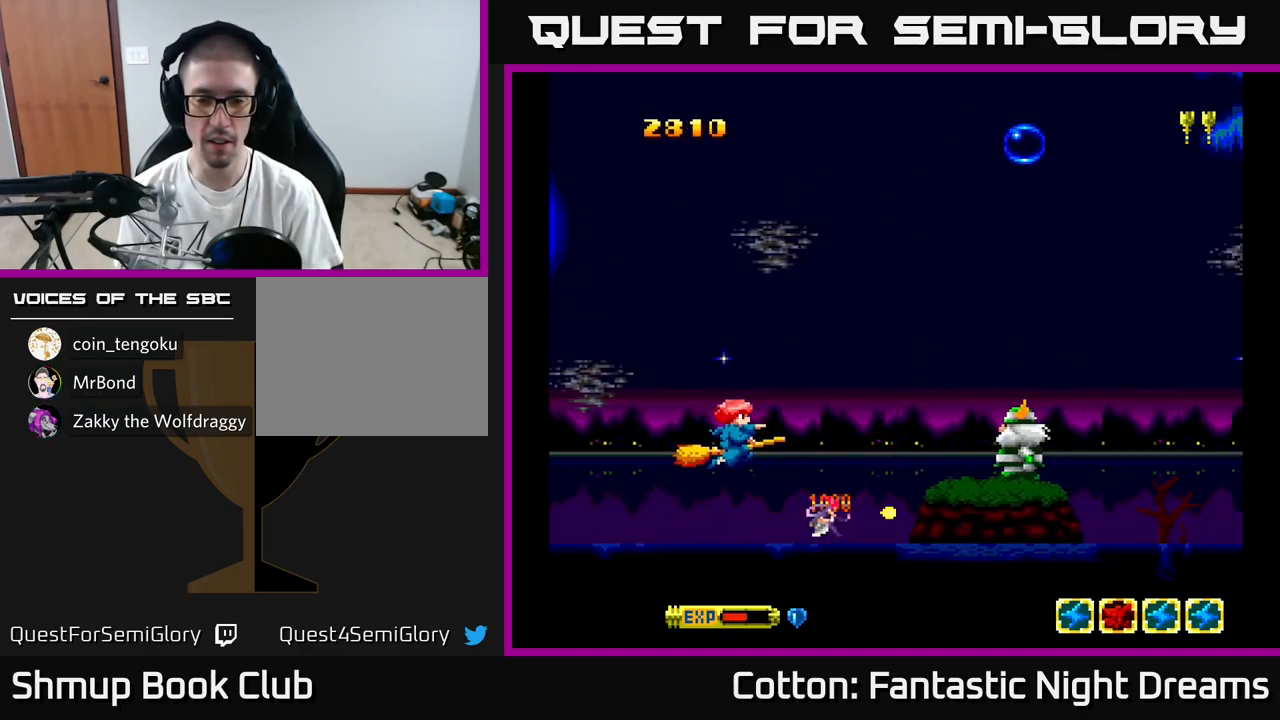
{"buttons": ["Y"], "right_stick": "center", "events": [[67, "DPAD_LEFT", "up"]]}
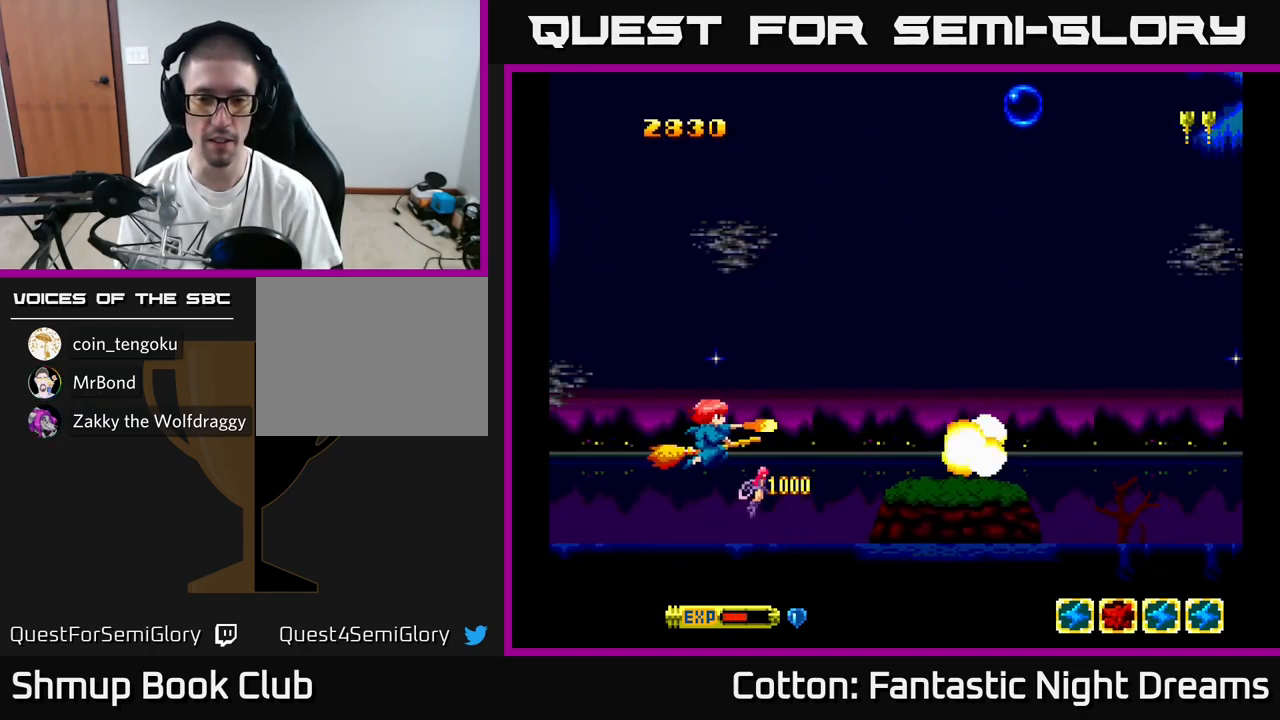
{"buttons": ["Y", "DPAD_UP", "DPAD_RIGHT"], "right_stick": "center", "events": [[50, "DPAD_RIGHT", "down"], [134, "DPAD_RIGHT", "up"], [167, "DPAD_UP", "down"], [201, "DPAD_UP", "up"], [251, "DPAD_RIGHT", "down"], [284, "DPAD_UP", "down"]]}
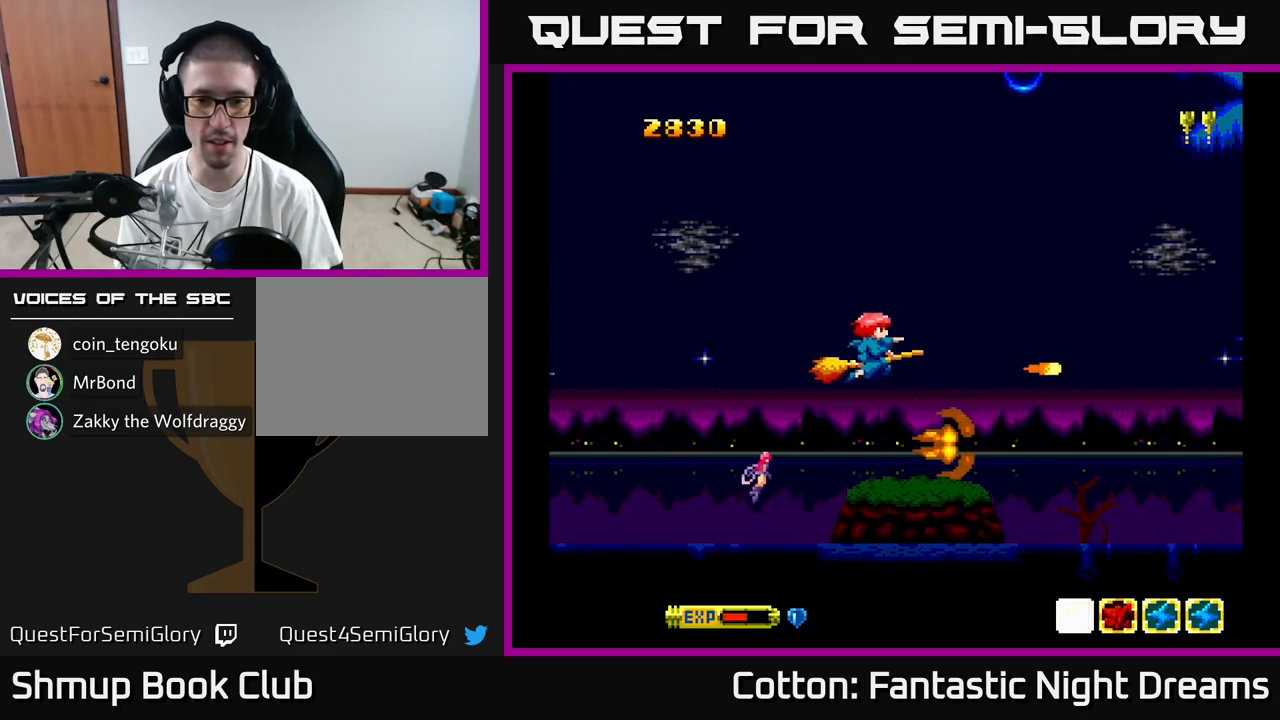
{"buttons": ["B", "Y"], "right_stick": "center", "events": [[83, "DPAD_RIGHT", "up"], [267, "DPAD_LEFT", "down"], [367, "B", "down"], [417, "DPAD_LEFT", "up"], [417, "DPAD_UP", "up"], [450, "DPAD_RIGHT", "down"], [483, "DPAD_RIGHT", "up"]]}
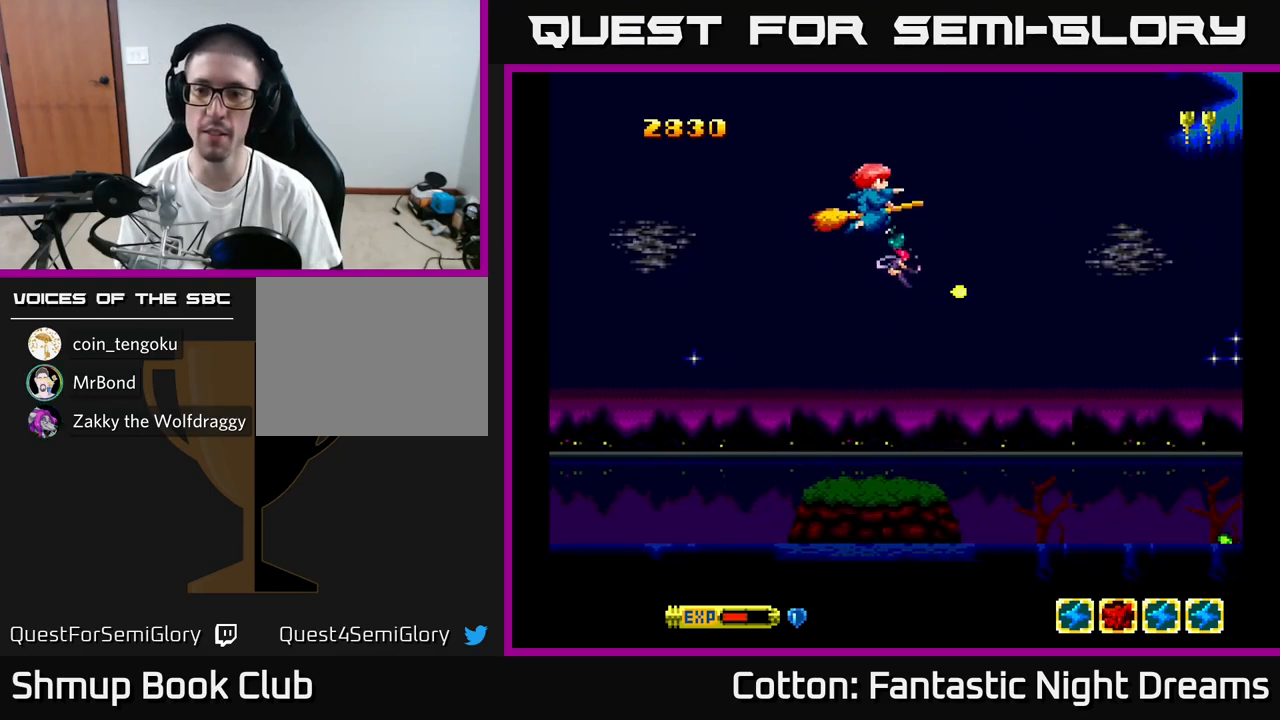
{"buttons": ["B", "Y", "DPAD_DOWN", "DPAD_RIGHT"], "right_stick": "center", "events": [[267, "DPAD_DOWN", "down"], [267, "DPAD_RIGHT", "down"]]}
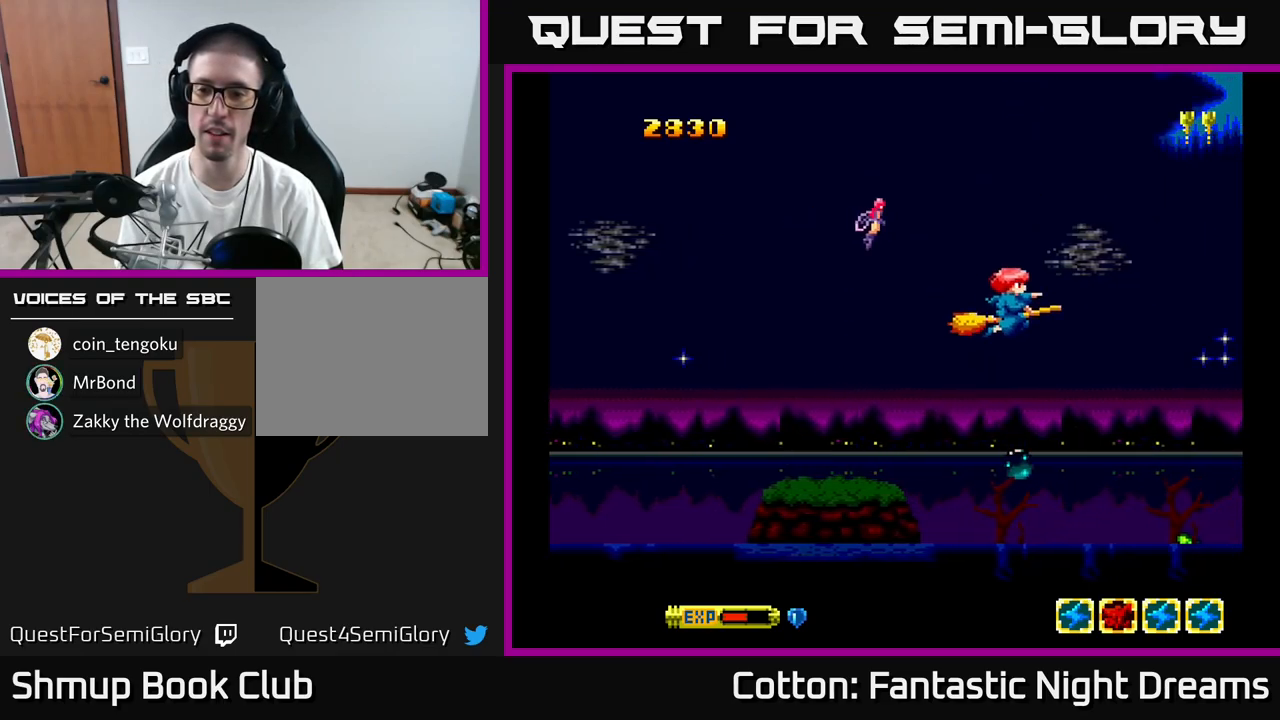
{"buttons": ["B", "Y"], "right_stick": "center", "events": [[133, "DPAD_RIGHT", "up"], [333, "DPAD_DOWN", "up"]]}
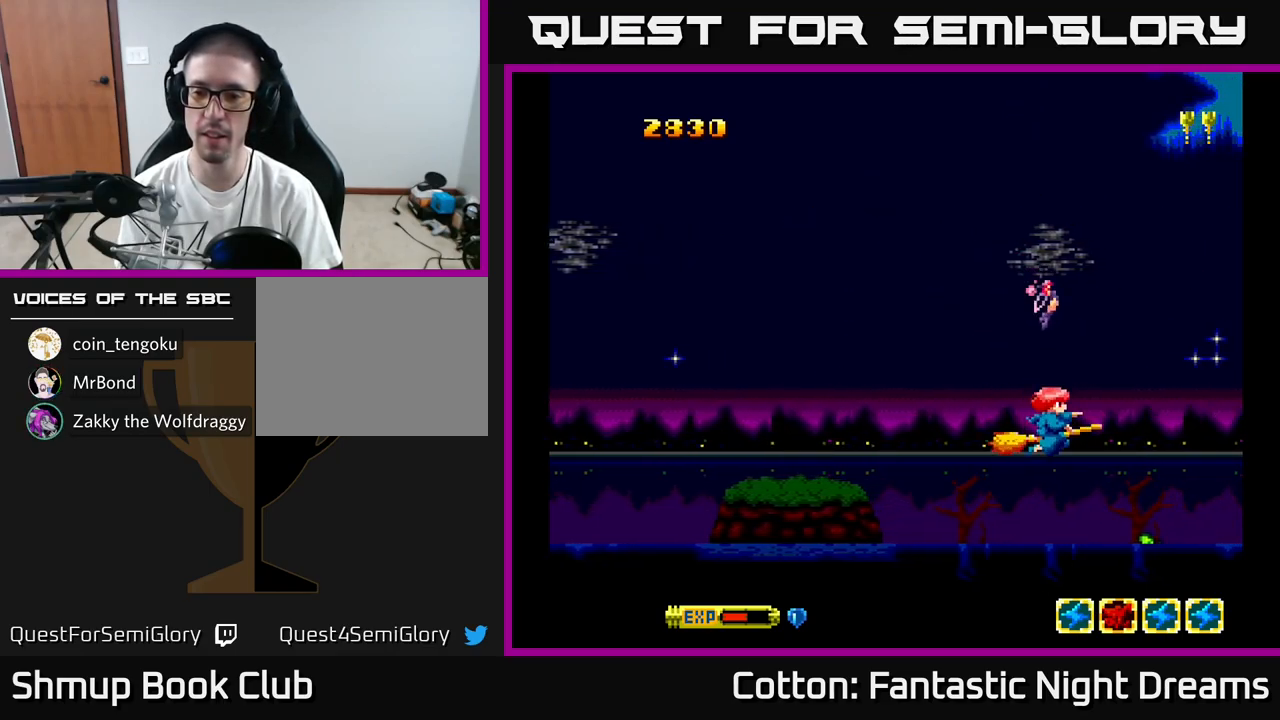
{"buttons": ["B", "Y", "DPAD_LEFT"], "right_stick": "center", "events": [[217, "DPAD_DOWN", "down"], [300, "DPAD_DOWN", "up"], [467, "DPAD_LEFT", "down"]]}
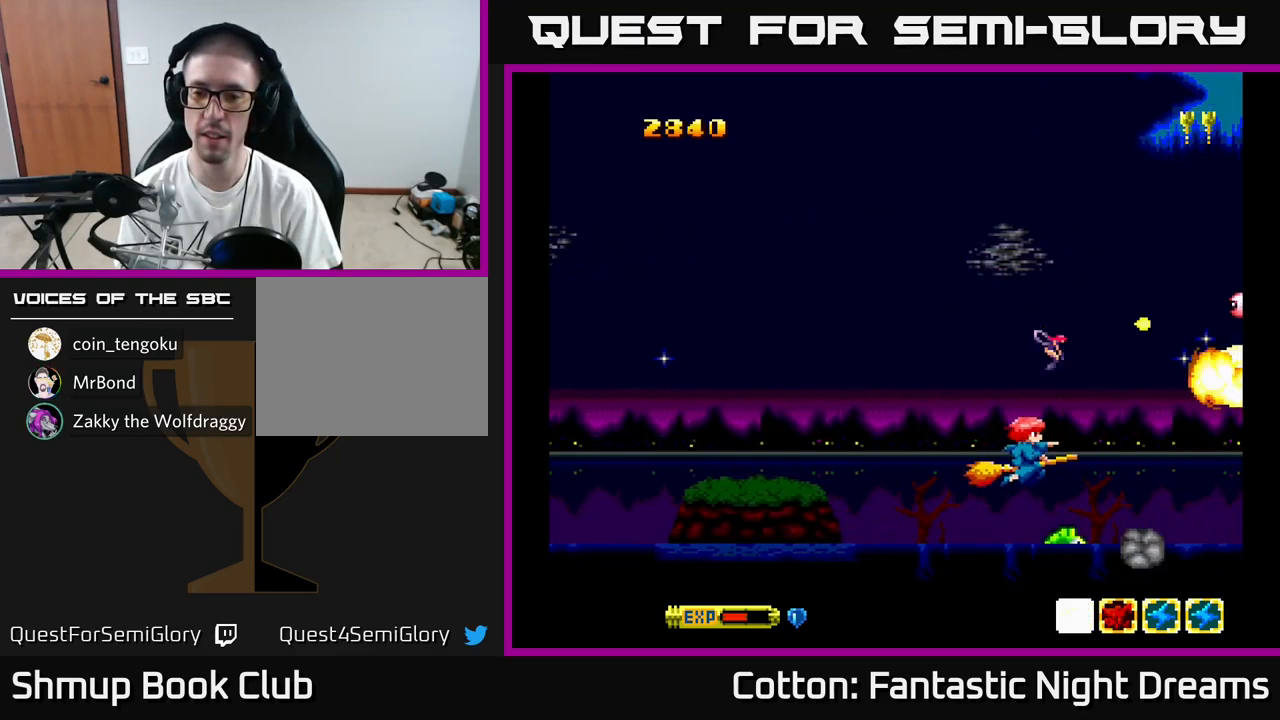
{"buttons": ["B", "Y", "DPAD_LEFT"], "right_stick": "center", "events": [[167, "DPAD_LEFT", "up"], [317, "DPAD_RIGHT", "down"], [433, "DPAD_RIGHT", "up"], [467, "DPAD_LEFT", "down"]]}
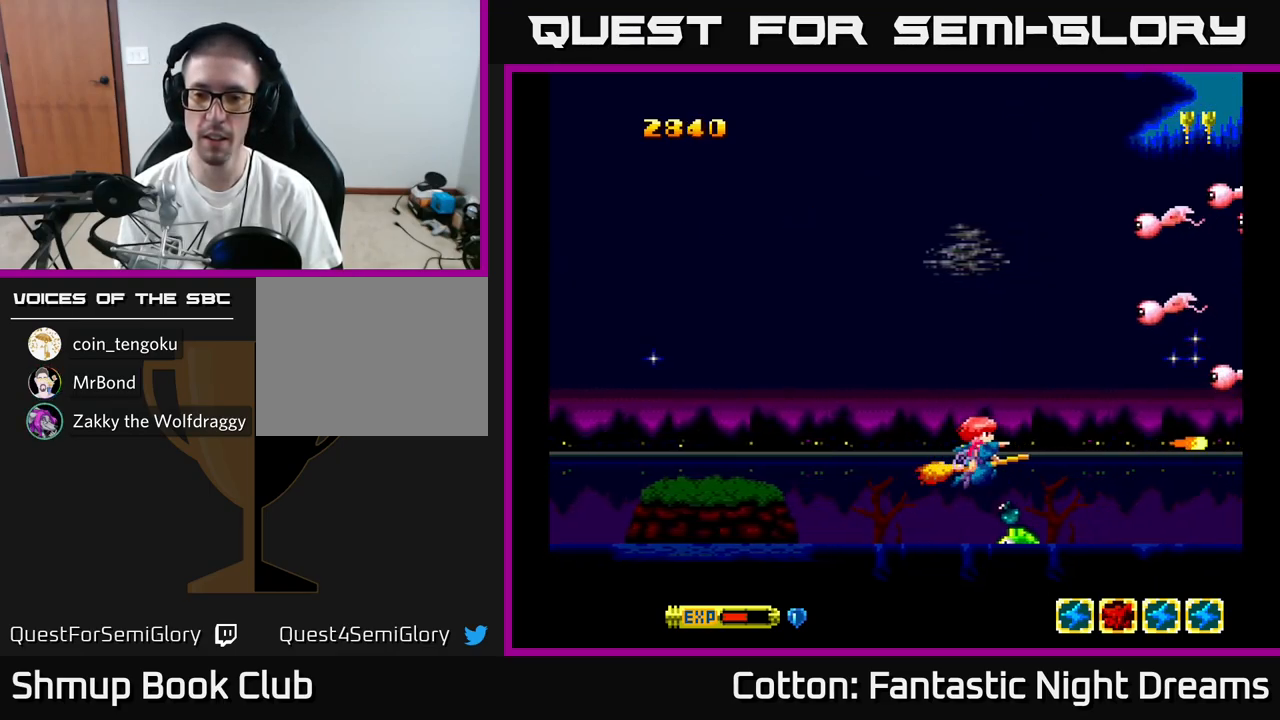
{"buttons": ["B", "Y", "DPAD_UP"], "right_stick": "center", "events": [[150, "DPAD_LEFT", "up"], [233, "DPAD_LEFT", "down"], [233, "DPAD_UP", "down"], [317, "DPAD_LEFT", "up"]]}
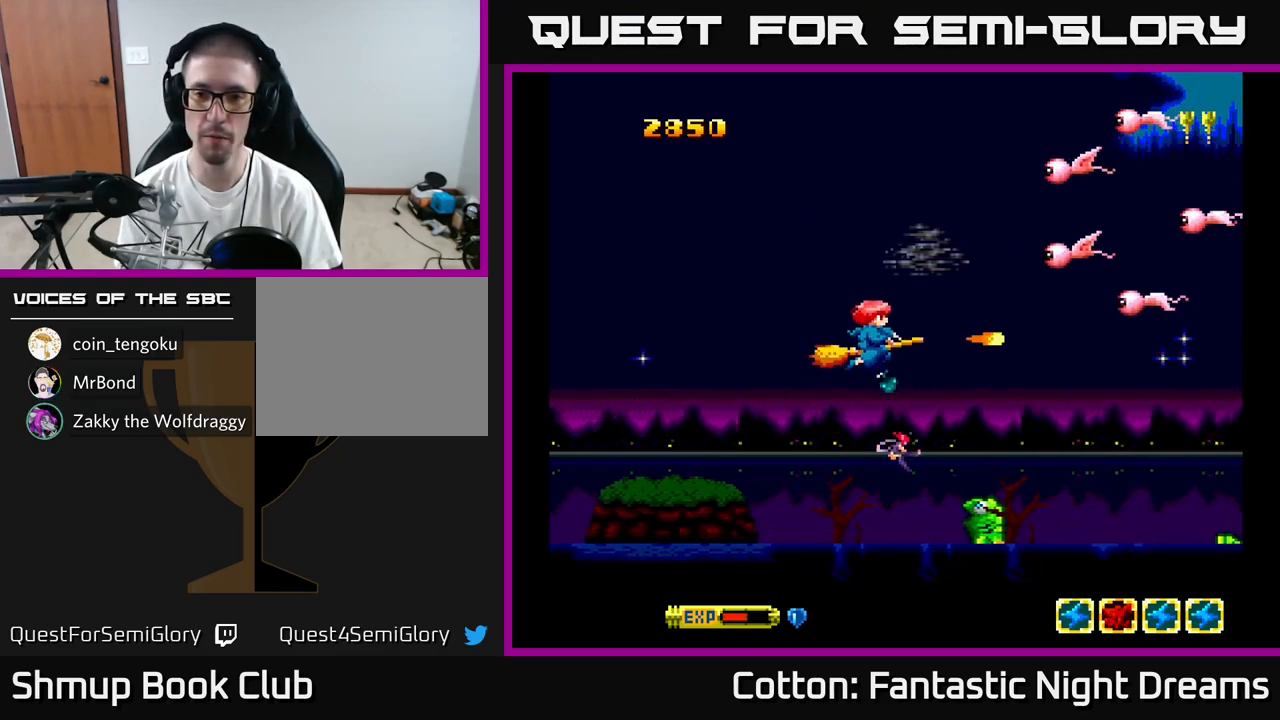
{"buttons": ["B", "Y", "DPAD_UP"], "right_stick": "center", "events": []}
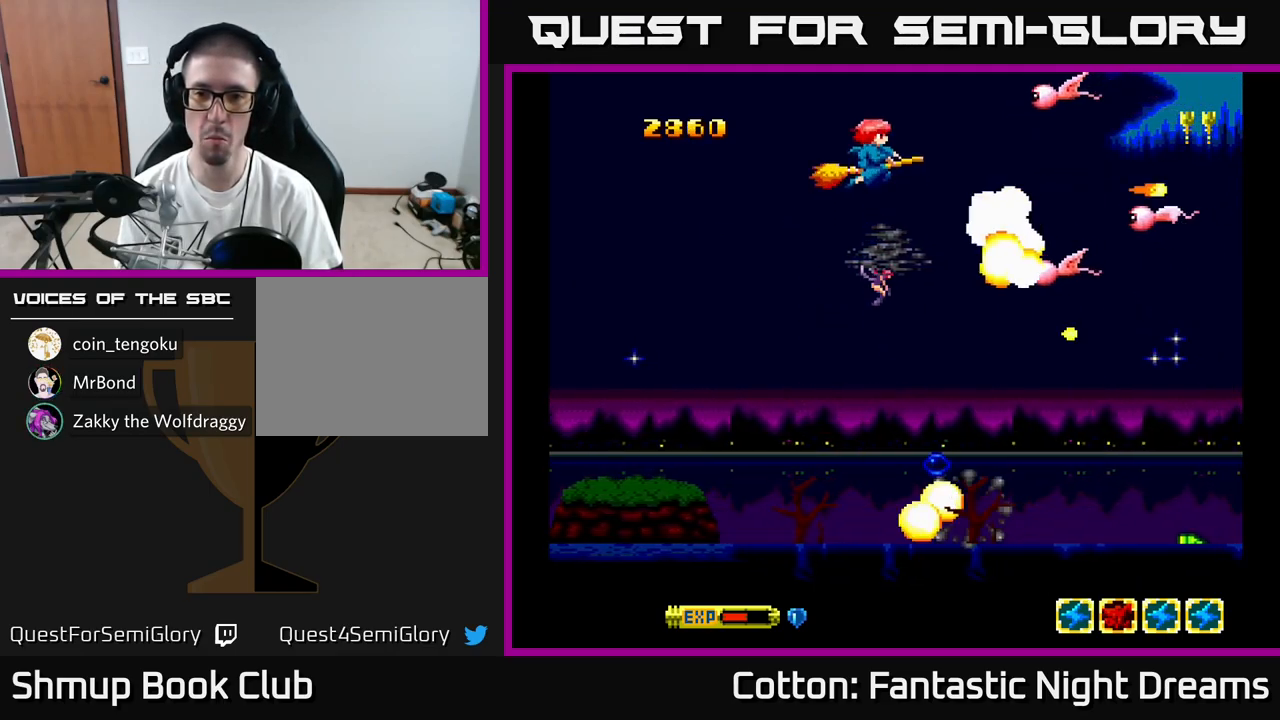
{"buttons": ["B", "Y", "DPAD_DOWN", "DPAD_LEFT"], "right_stick": "center", "events": [[150, "DPAD_UP", "up"], [183, "DPAD_DOWN", "down"], [233, "B", "up"], [433, "DPAD_LEFT", "down"], [500, "B", "down"]]}
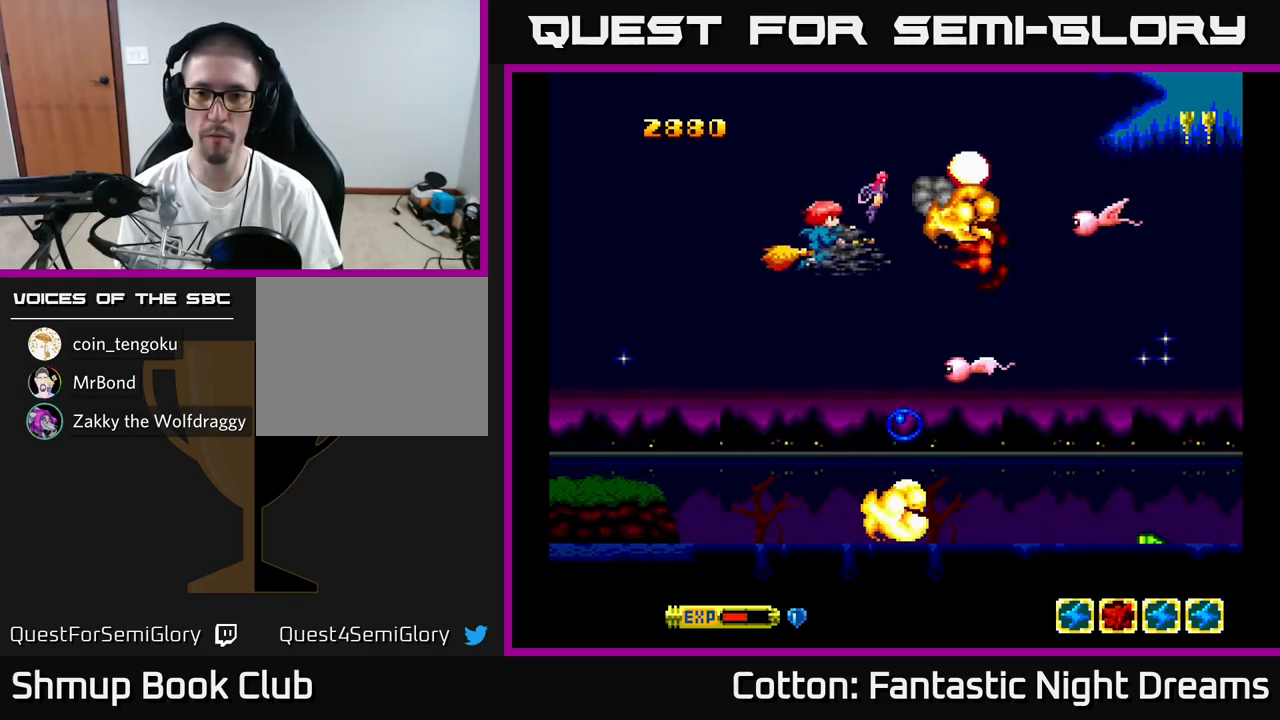
{"buttons": ["B", "Y", "DPAD_UP"], "right_stick": "center", "events": [[200, "DPAD_LEFT", "up"], [417, "DPAD_DOWN", "up"], [450, "DPAD_LEFT", "down"], [450, "DPAD_UP", "down"], [500, "DPAD_LEFT", "up"]]}
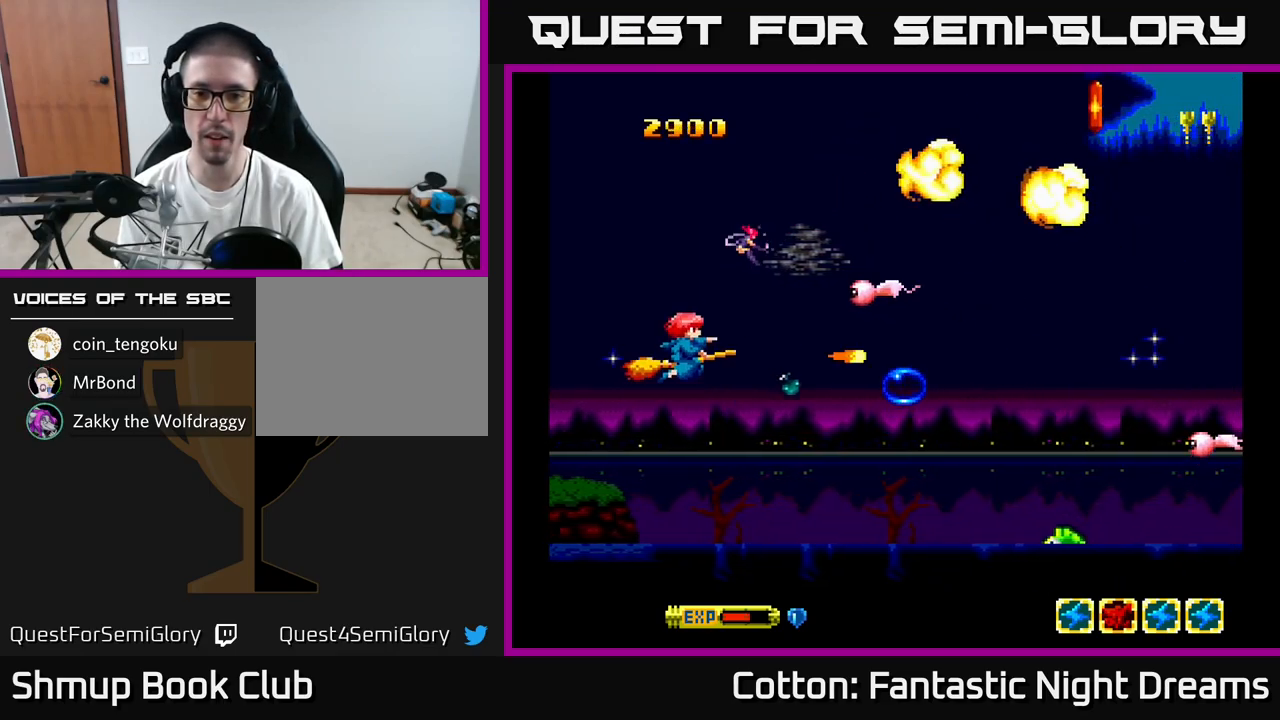
{"buttons": ["B", "Y", "DPAD_DOWN", "DPAD_RIGHT"], "right_stick": "center", "events": [[217, "DPAD_LEFT", "down"], [234, "DPAD_UP", "up"], [267, "DPAD_LEFT", "up"], [300, "DPAD_DOWN", "down"], [400, "DPAD_RIGHT", "down"]]}
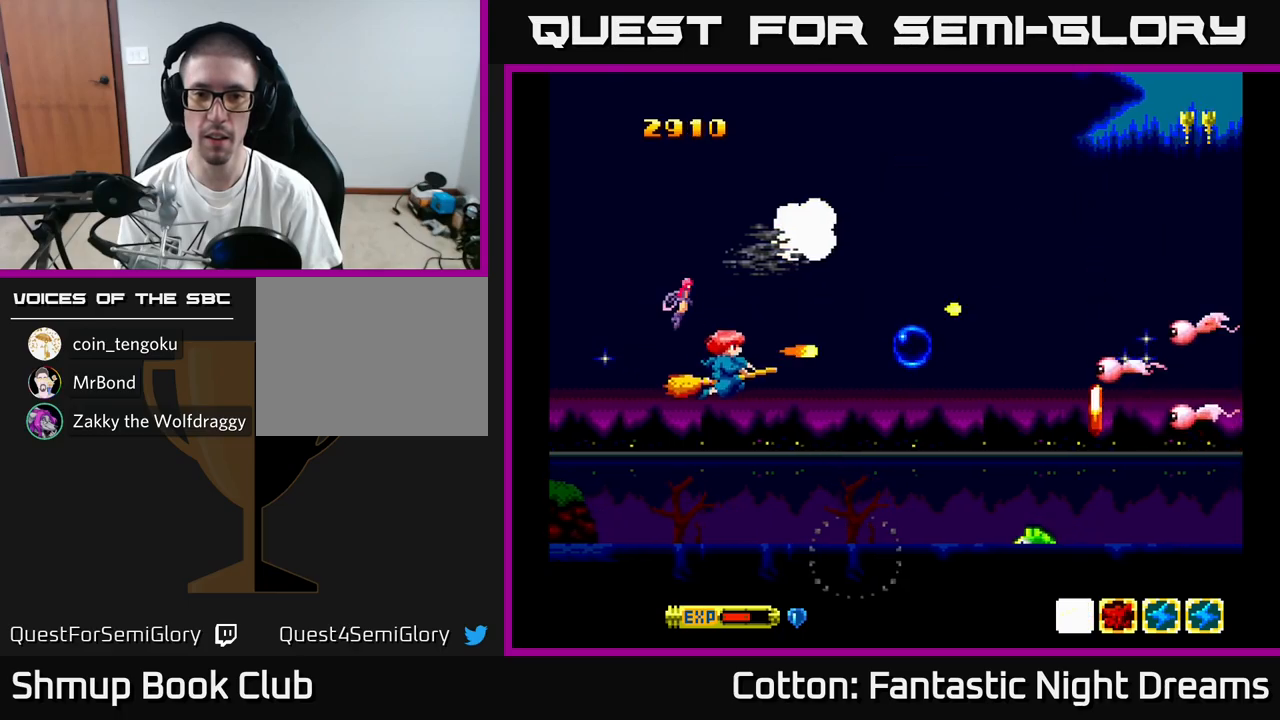
{"buttons": ["B", "Y", "DPAD_UP"], "right_stick": "center", "events": [[84, "DPAD_DOWN", "up"], [184, "DPAD_UP", "down"], [200, "DPAD_RIGHT", "up"]]}
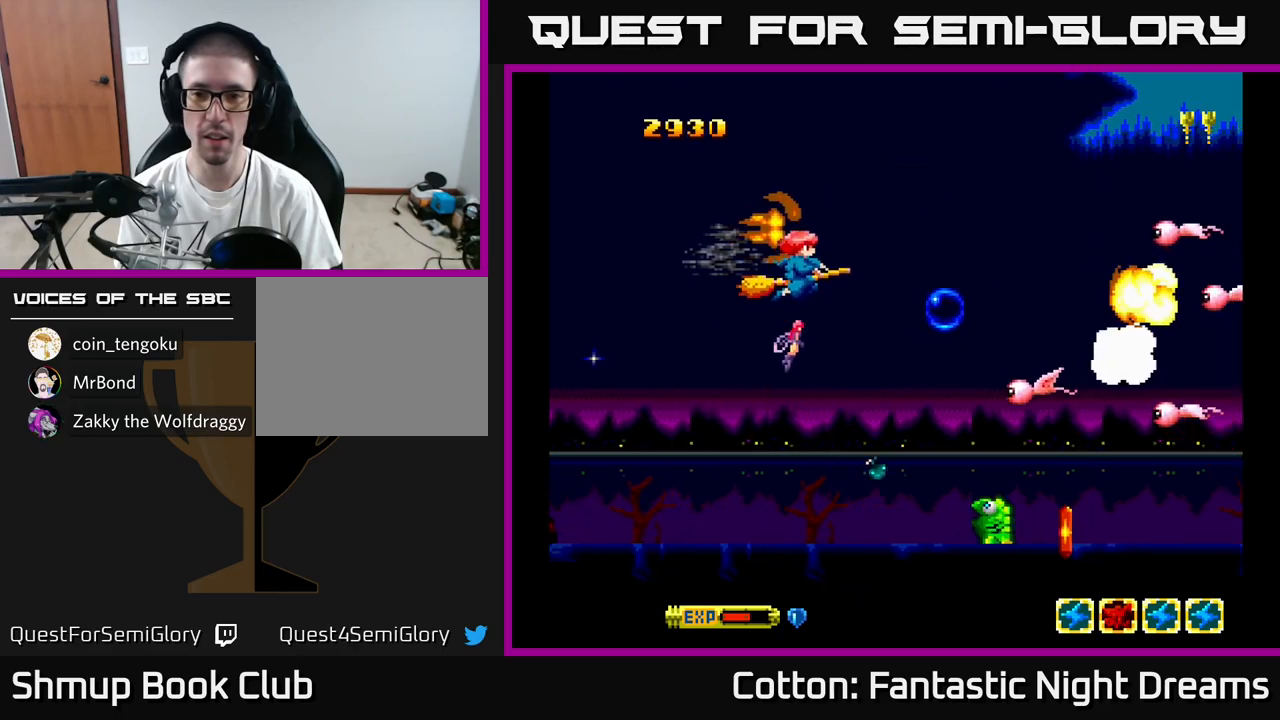
{"buttons": ["B", "Y", "DPAD_DOWN"], "right_stick": "center", "events": [[150, "DPAD_UP", "up"], [184, "DPAD_DOWN", "down"]]}
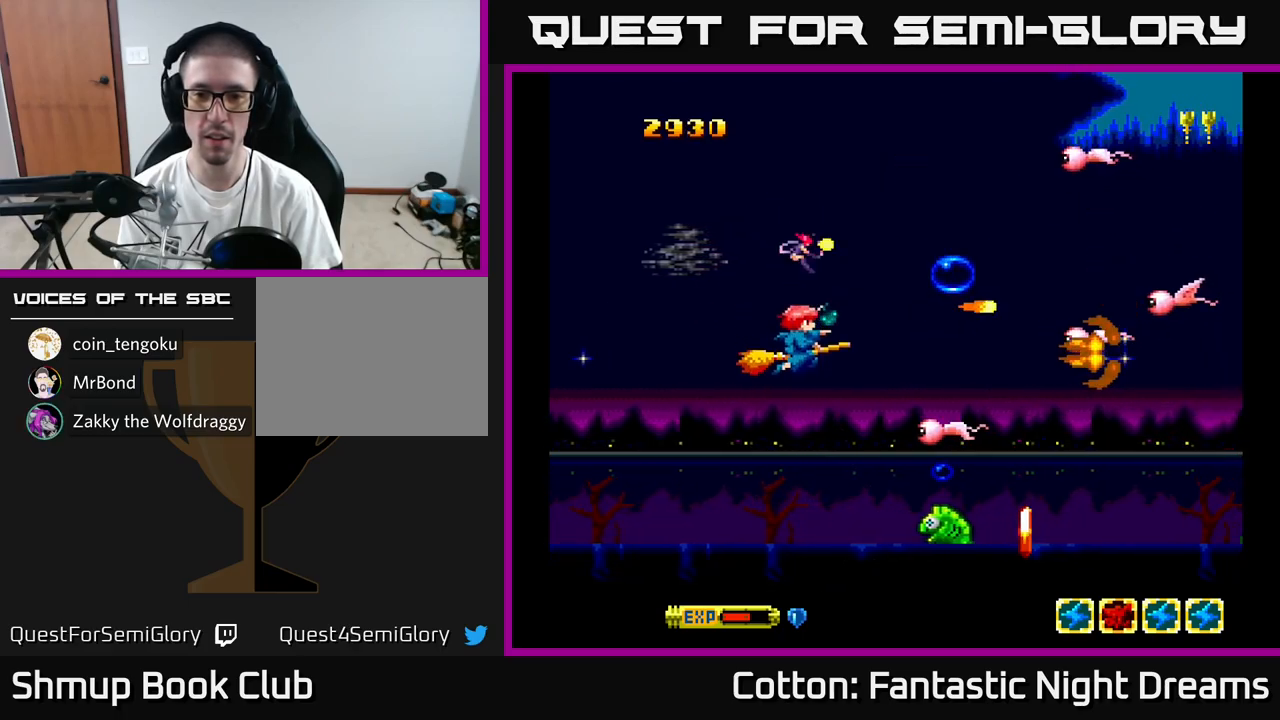
{"buttons": ["B", "Y"], "right_stick": "center", "events": [[434, "DPAD_DOWN", "up"]]}
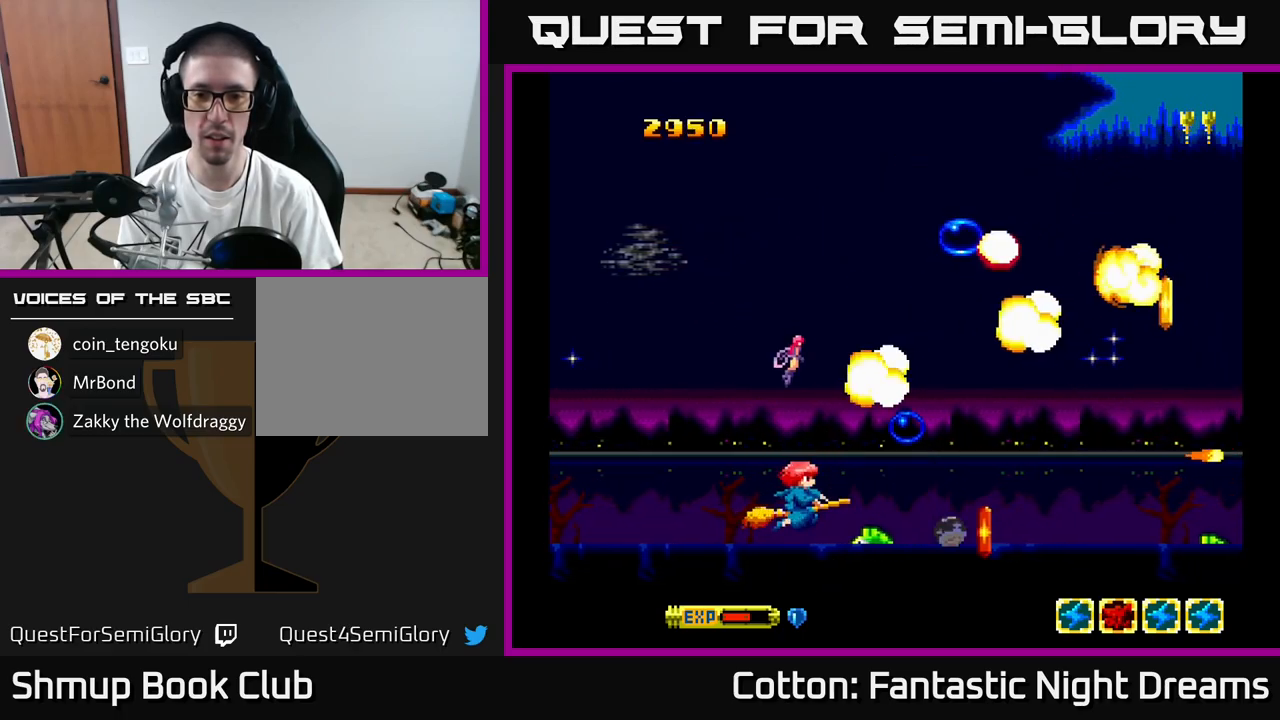
{"buttons": ["B", "Y"], "right_stick": "center", "events": [[50, "DPAD_LEFT", "down"], [84, "DPAD_UP", "down"], [250, "DPAD_LEFT", "up"], [267, "DPAD_UP", "up"], [350, "DPAD_DOWN", "down"], [417, "DPAD_DOWN", "up"], [450, "DPAD_RIGHT", "down"], [484, "DPAD_RIGHT", "up"]]}
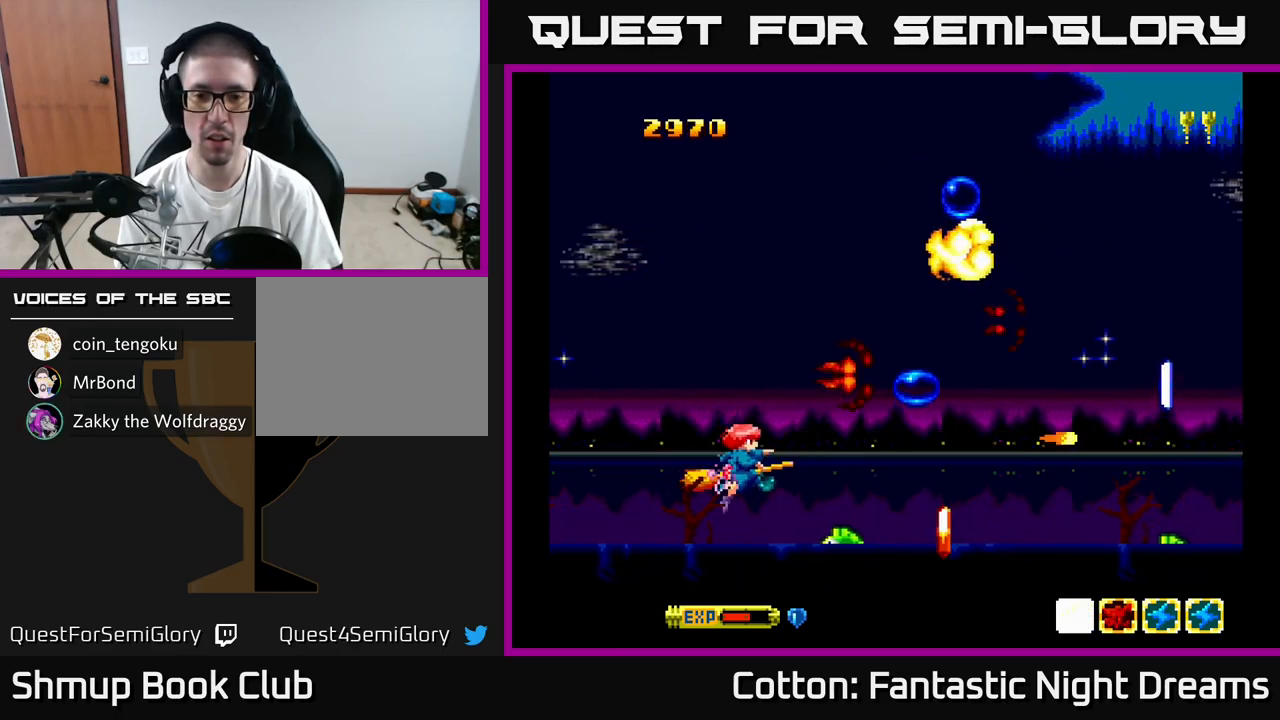
{"buttons": ["B", "Y", "DPAD_UP"], "right_stick": "center", "events": [[217, "DPAD_LEFT", "down"], [284, "DPAD_LEFT", "up"], [484, "DPAD_UP", "down"]]}
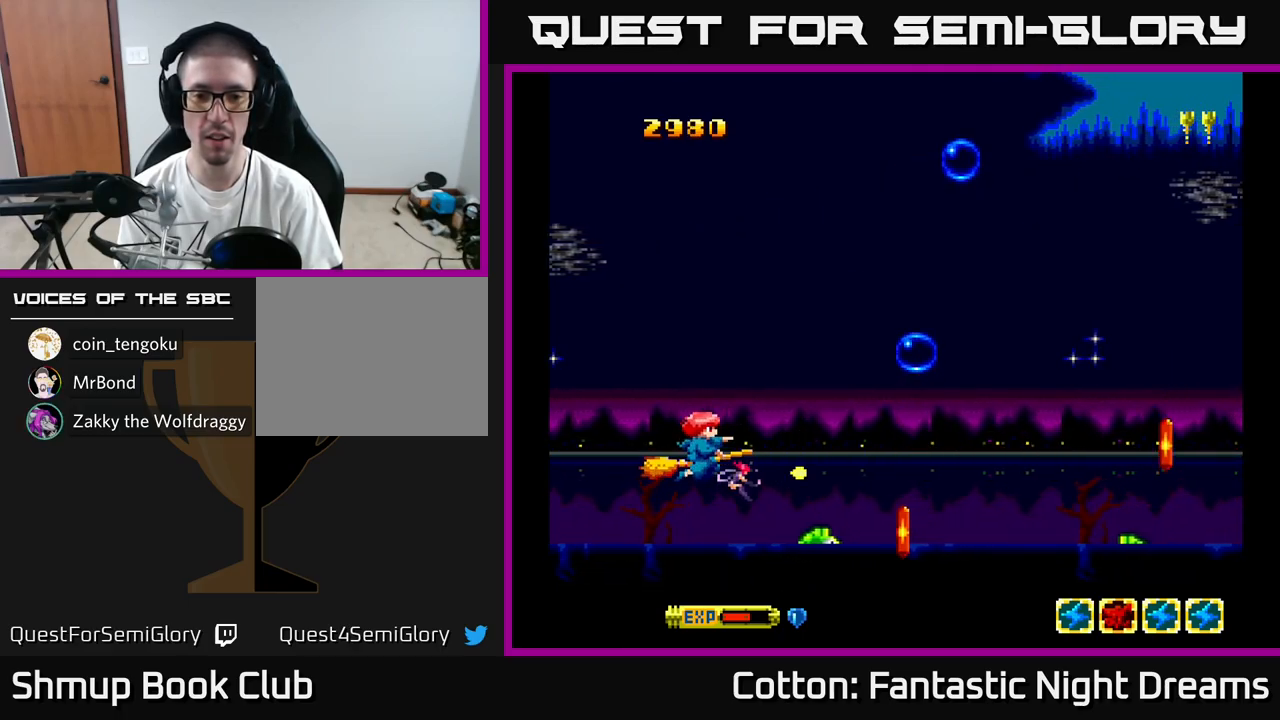
{"buttons": [], "right_stick": "center", "events": [[184, "DPAD_UP", "up"], [284, "DPAD_DOWN", "down"], [417, "B", "up"], [450, "DPAD_DOWN", "up"], [467, "Y", "up"]]}
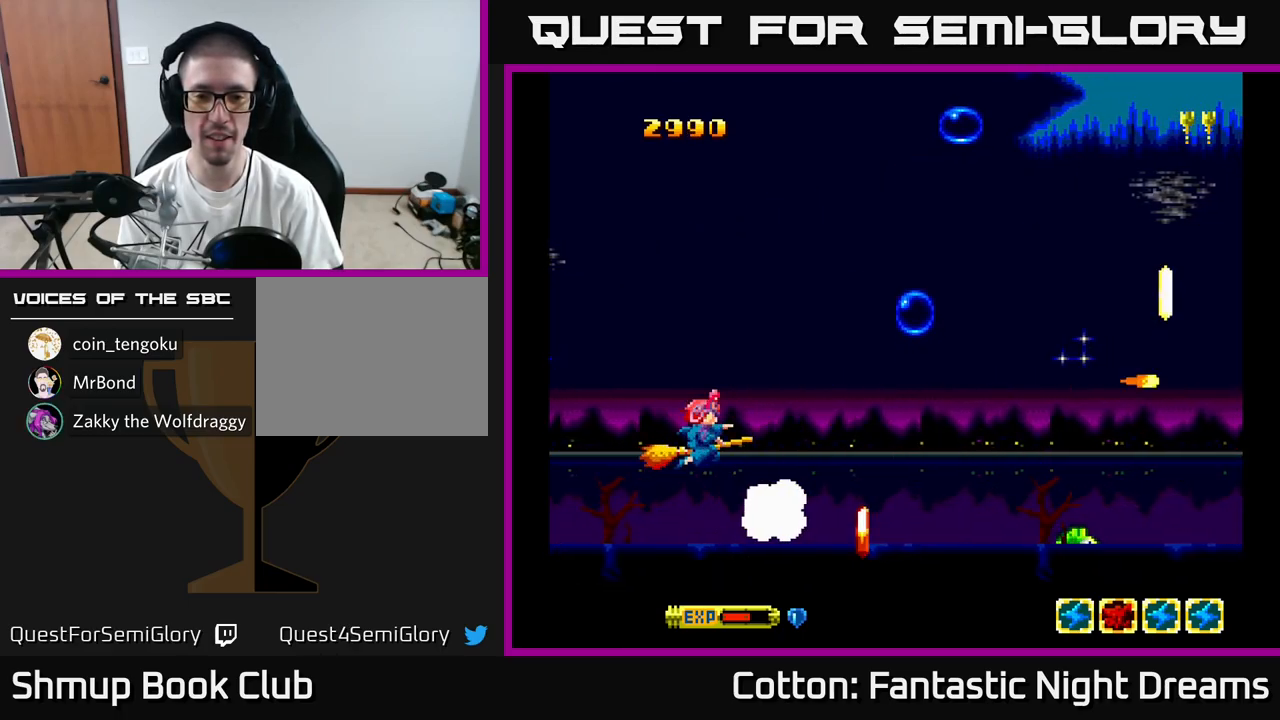
{"buttons": [], "right_stick": "center", "events": [[84, "DPAD_DOWN", "down"], [234, "DPAD_RIGHT", "down"], [334, "DPAD_RIGHT", "up"], [334, "Y", "down"], [384, "DPAD_DOWN", "up"], [400, "Y", "up"]]}
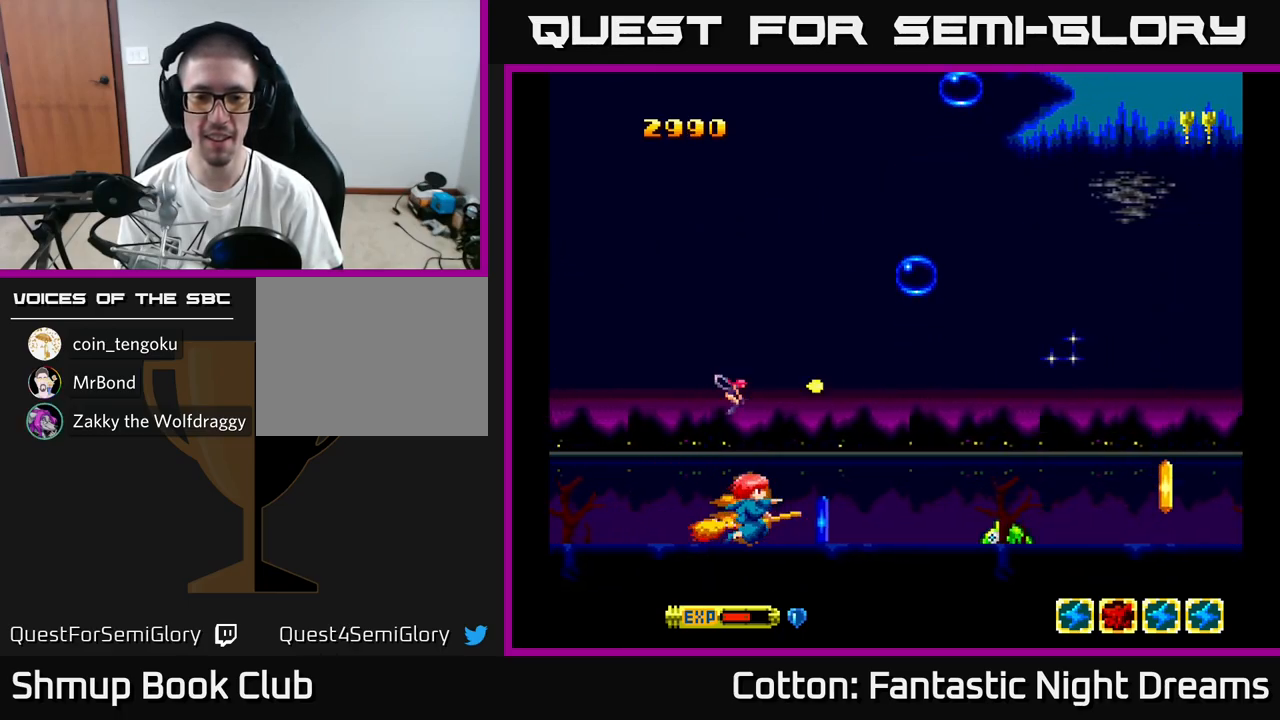
{"buttons": ["Y"], "right_stick": "center", "events": [[234, "DPAD_RIGHT", "down"], [417, "DPAD_RIGHT", "up"], [417, "Y", "down"]]}
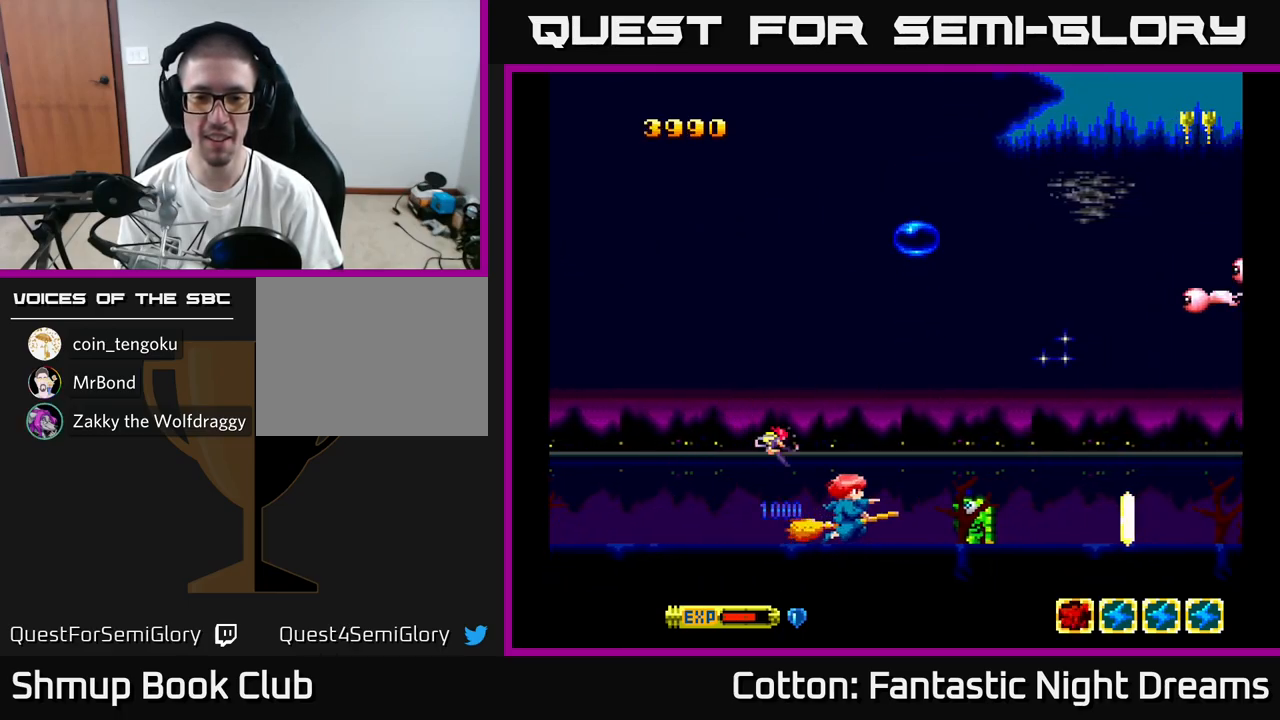
{"buttons": ["Y"], "right_stick": "center", "events": [[134, "DPAD_LEFT", "down"], [267, "DPAD_LEFT", "up"]]}
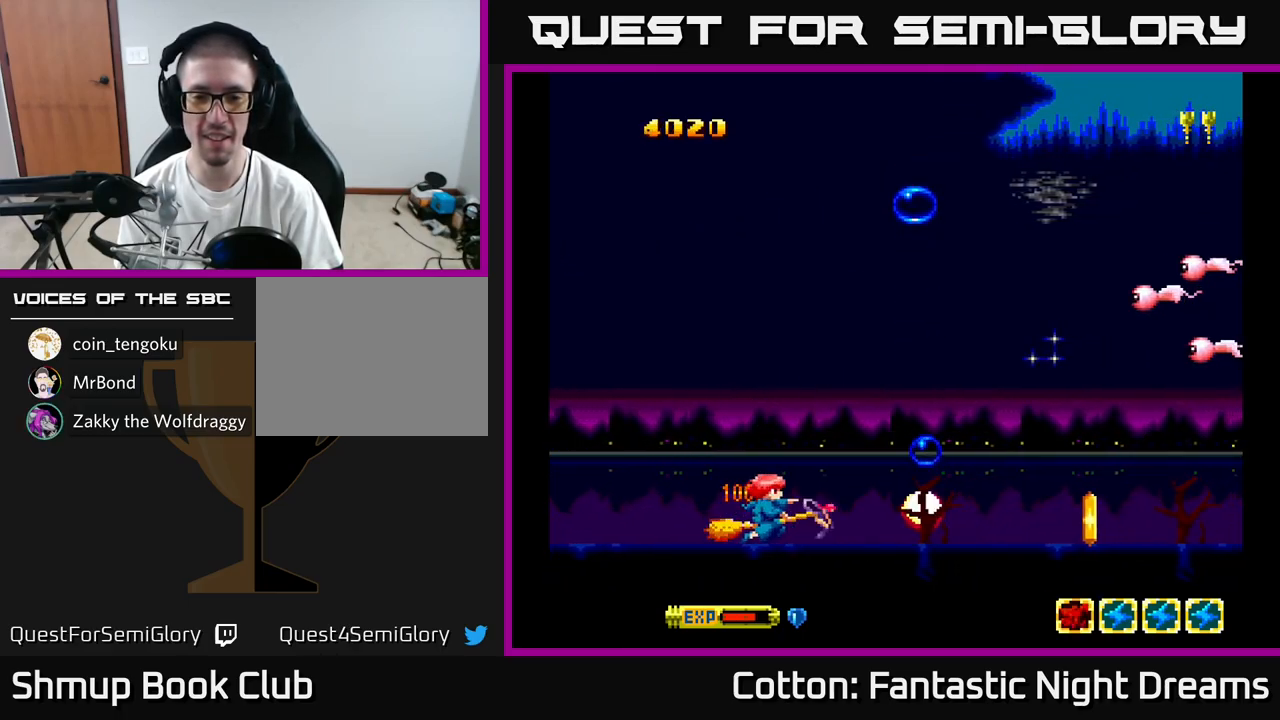
{"buttons": [], "right_stick": "center", "events": [[266, "DPAD_LEFT", "down"], [283, "DPAD_UP", "down"], [366, "DPAD_LEFT", "up"], [366, "Y", "up"], [516, "DPAD_UP", "up"]]}